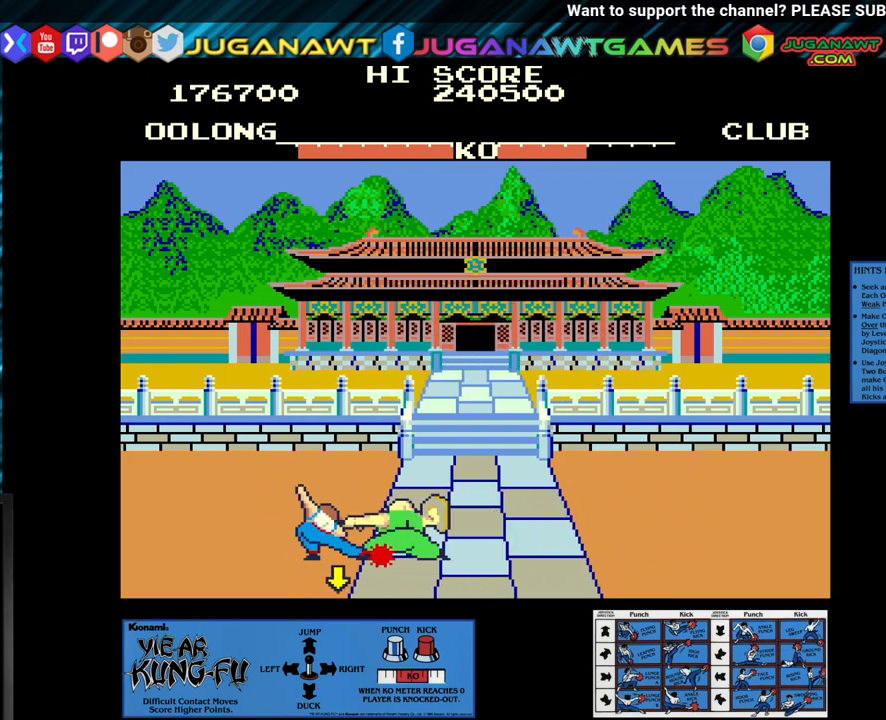
Gameplay with a controller (arcade stick); each line is a JSON object with the inputs held at the frame after it. "events" lists button and stick changes between this image and that frame as [ms after this image, input, new state], when the widget could be followed in between. Not read: L3 R3.
{"buttons": ["CROSS"], "left_stick": "down", "events": [[67, "left_stick", "down"], [183, "left_stick", "center"], [283, "left_stick", "down"], [350, "left_stick", "center"], [450, "left_stick", "down"]]}
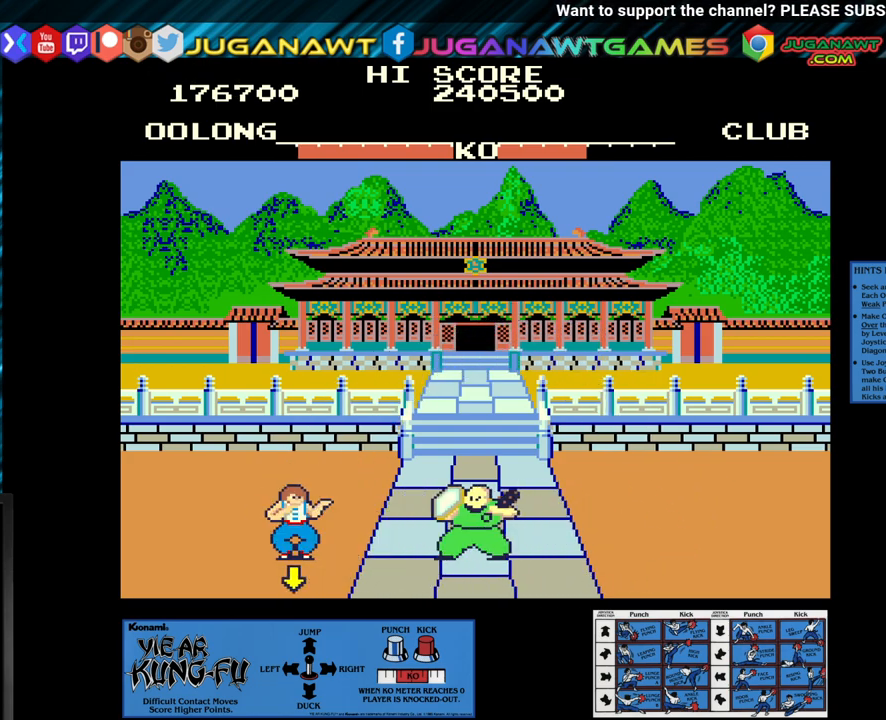
{"buttons": [], "left_stick": "up-right", "events": [[67, "left_stick", "center"], [150, "left_stick", "down"], [217, "left_stick", "center"], [283, "CROSS", "up"], [383, "left_stick", "up-right"]]}
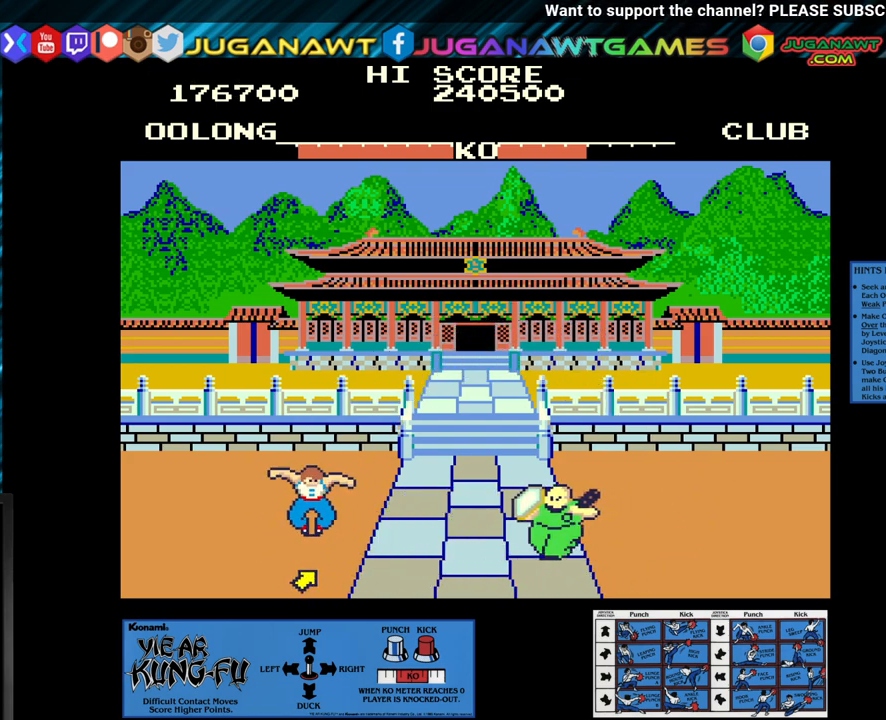
{"buttons": ["CROSS"], "left_stick": "down", "events": [[67, "left_stick", "center"], [217, "CROSS", "down"], [250, "left_stick", "down"], [350, "left_stick", "center"], [467, "left_stick", "down"]]}
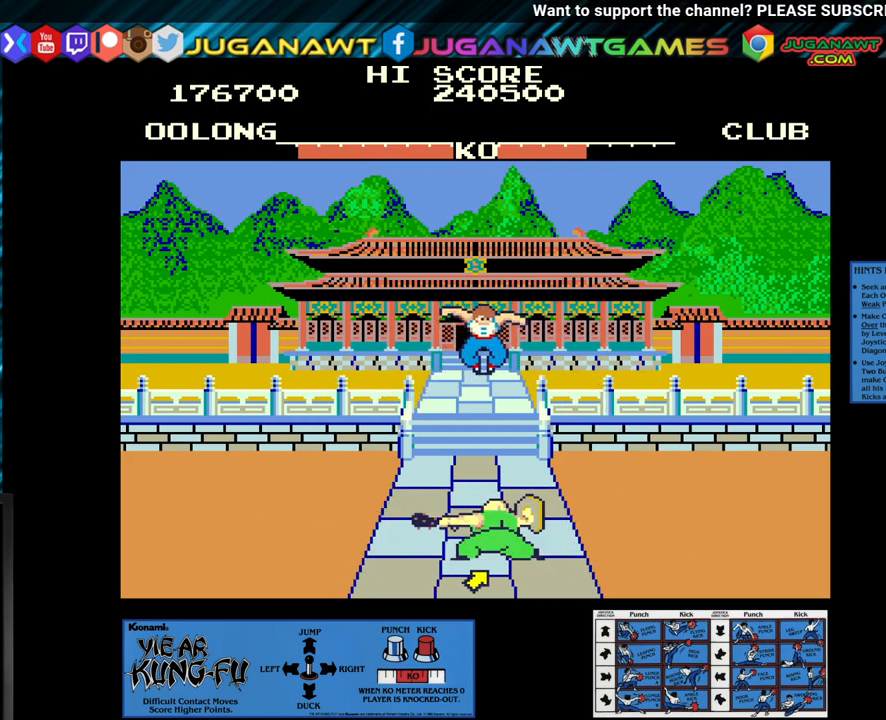
{"buttons": ["CROSS"], "left_stick": "center", "events": [[83, "left_stick", "center"], [183, "left_stick", "down"], [283, "left_stick", "center"], [400, "left_stick", "down"], [500, "left_stick", "center"]]}
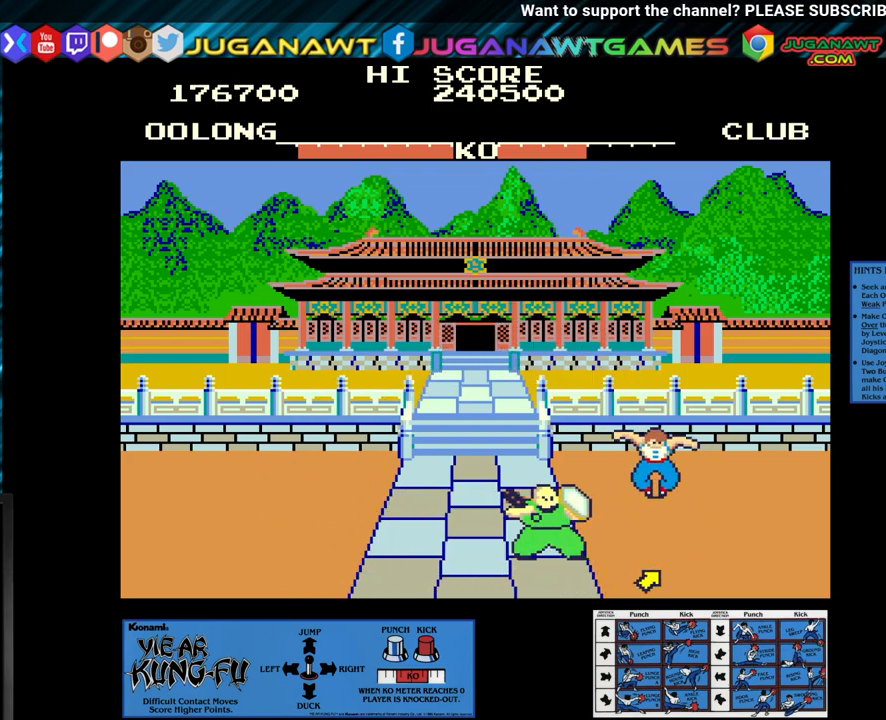
{"buttons": ["CROSS"], "left_stick": "down", "events": [[83, "left_stick", "down"], [200, "left_stick", "center"], [283, "left_stick", "down"], [417, "left_stick", "center"], [483, "left_stick", "down"]]}
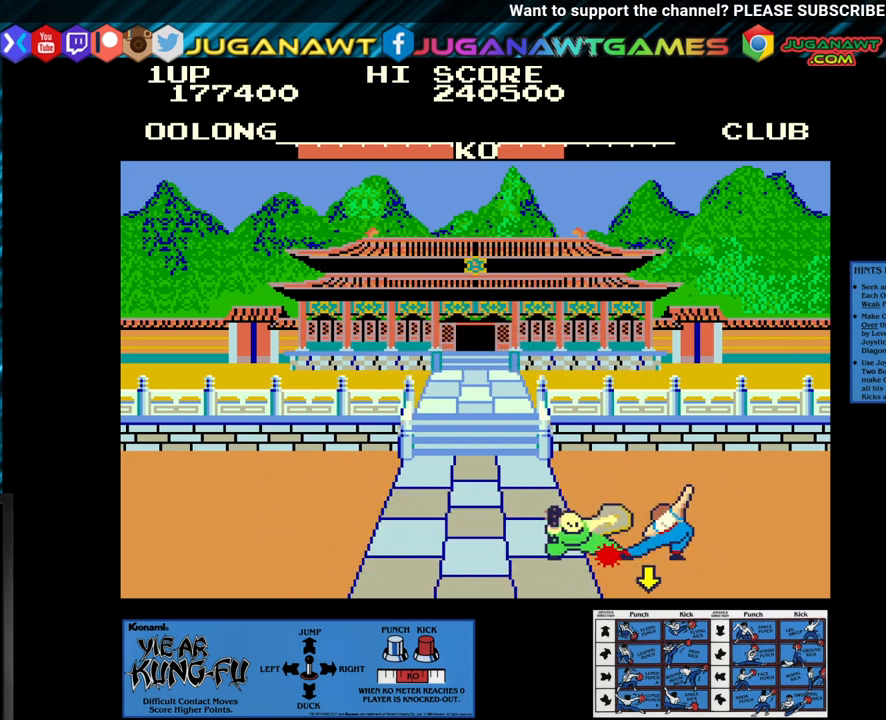
{"buttons": [], "left_stick": "center", "events": [[67, "left_stick", "center"], [150, "CROSS", "up"], [250, "left_stick", "up-left"], [433, "left_stick", "center"]]}
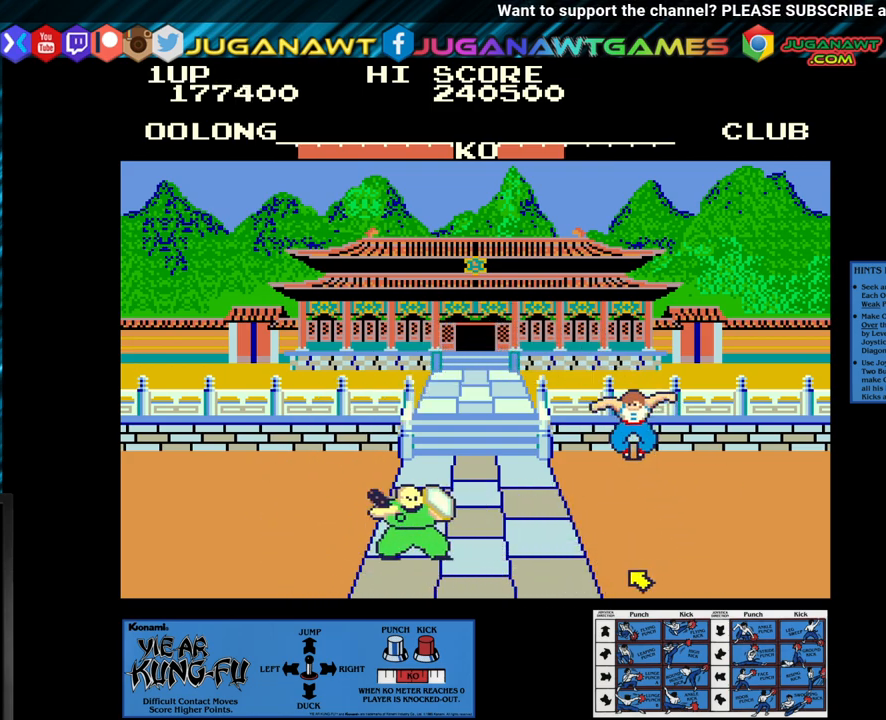
{"buttons": ["CROSS"], "left_stick": "center", "events": [[150, "CROSS", "down"], [317, "left_stick", "down"], [417, "left_stick", "center"]]}
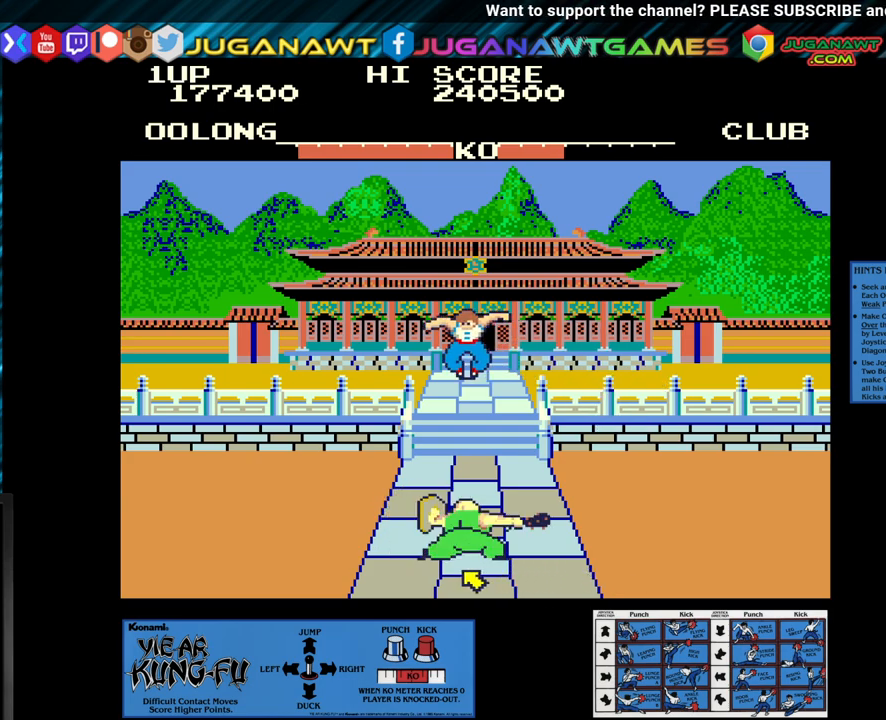
{"buttons": ["CROSS"], "left_stick": "center", "events": [[17, "left_stick", "down"], [117, "left_stick", "center"], [217, "left_stick", "down"], [317, "left_stick", "center"], [383, "left_stick", "down"], [483, "left_stick", "center"]]}
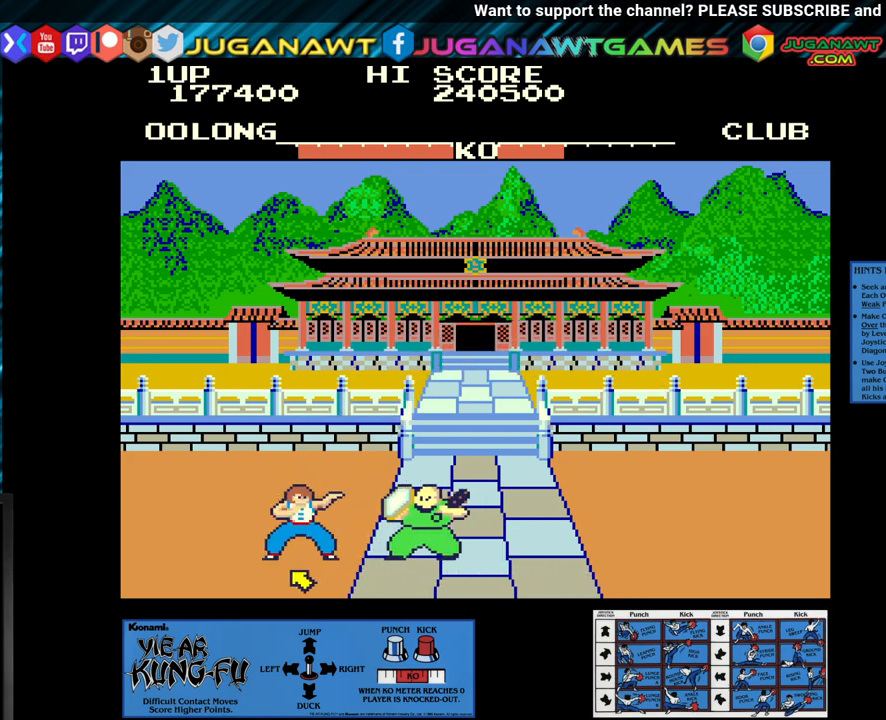
{"buttons": [], "left_stick": "center", "events": [[67, "left_stick", "down"], [167, "left_stick", "center"], [233, "left_stick", "down"], [383, "left_stick", "center"], [450, "CROSS", "up"]]}
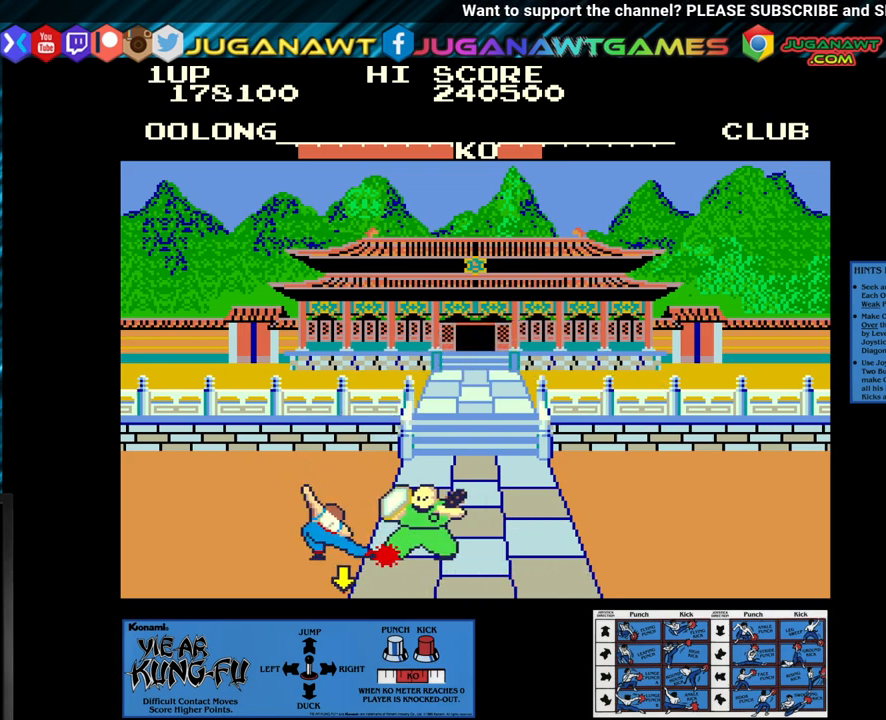
{"buttons": ["CROSS"], "left_stick": "down", "events": [[17, "left_stick", "up-right"], [200, "left_stick", "center"], [333, "CROSS", "down"], [433, "left_stick", "down"]]}
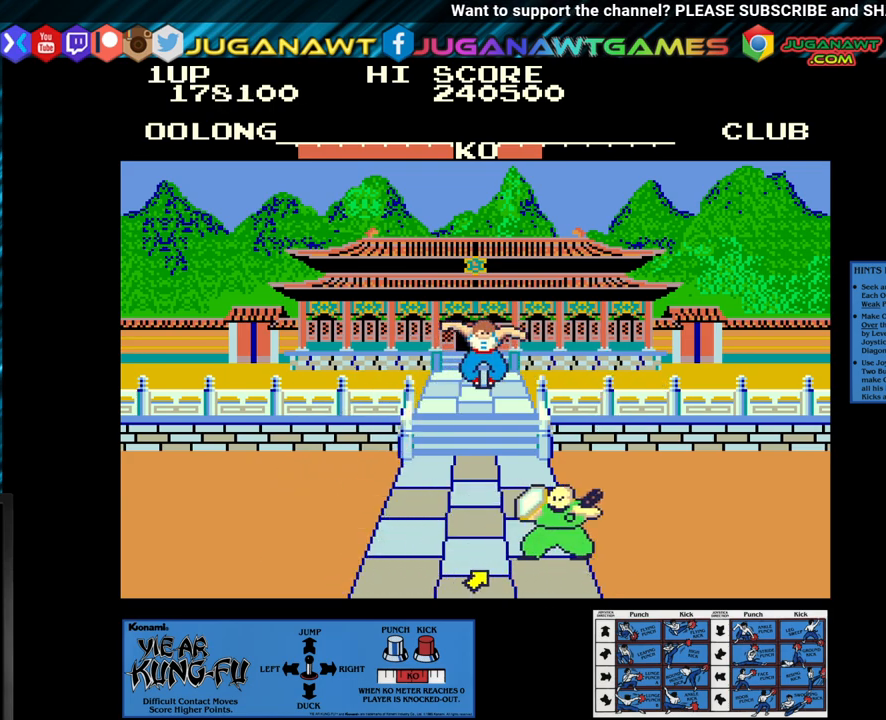
{"buttons": ["CROSS"], "left_stick": "down", "events": [[33, "left_stick", "center"], [133, "left_stick", "down"], [217, "left_stick", "center"], [317, "left_stick", "down"], [417, "left_stick", "center"], [500, "left_stick", "down"]]}
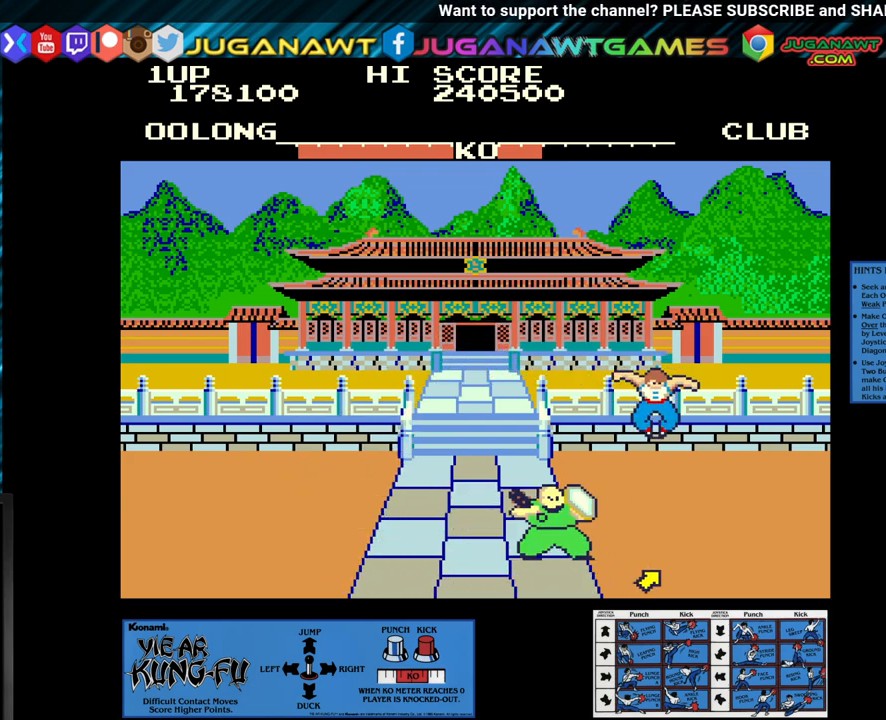
{"buttons": [], "left_stick": "up-left", "events": [[117, "left_stick", "center"], [200, "left_stick", "down"], [333, "left_stick", "center"], [450, "CROSS", "up"], [467, "left_stick", "up-left"]]}
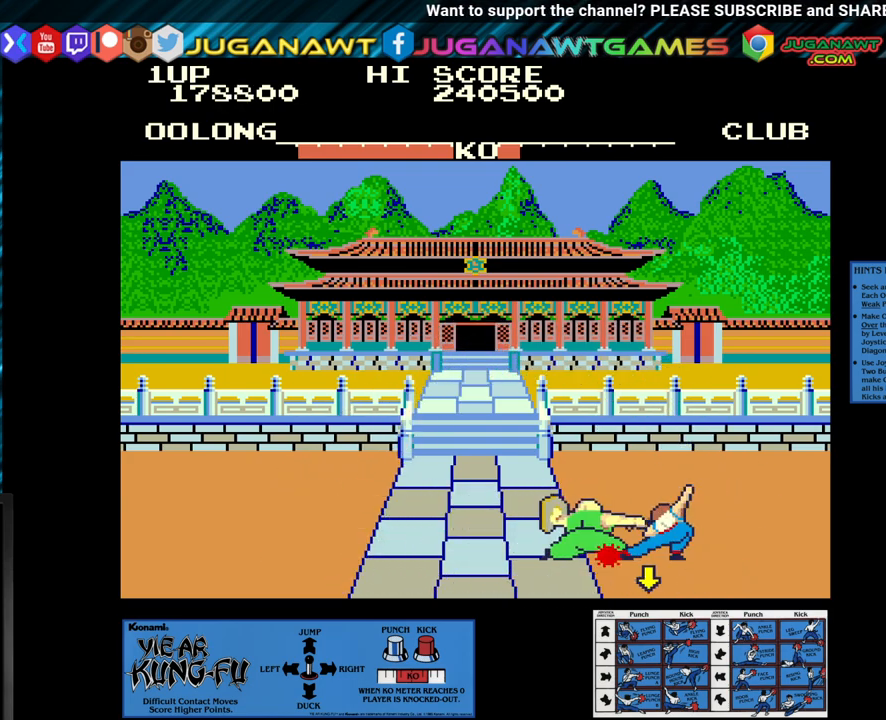
{"buttons": [], "left_stick": "up-left", "events": []}
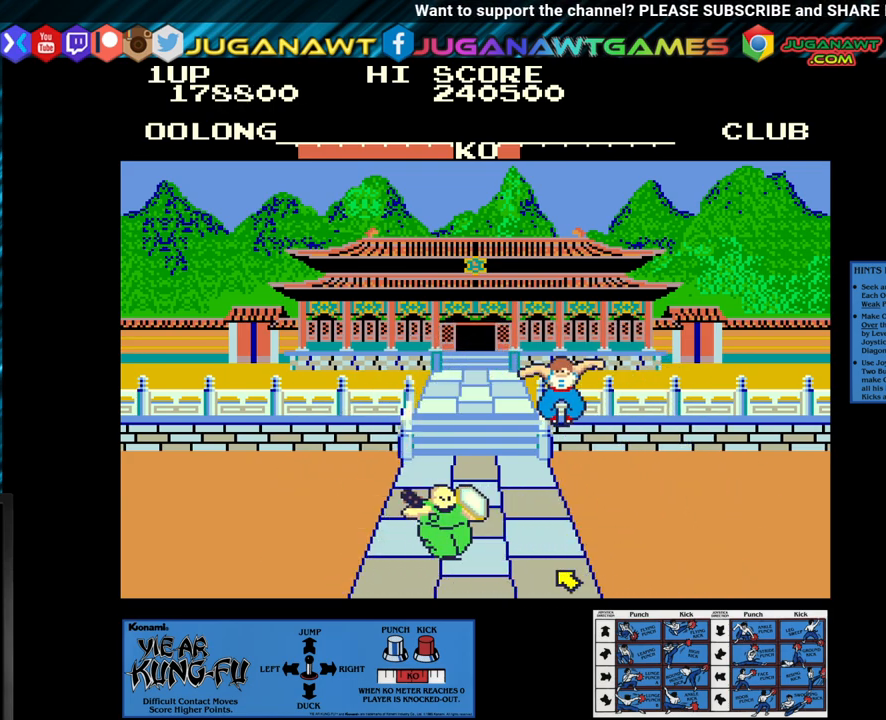
{"buttons": ["CROSS"], "left_stick": "center", "events": [[67, "left_stick", "center"], [150, "CROSS", "down"], [200, "left_stick", "down"], [283, "left_stick", "center"], [400, "left_stick", "down"], [500, "left_stick", "center"]]}
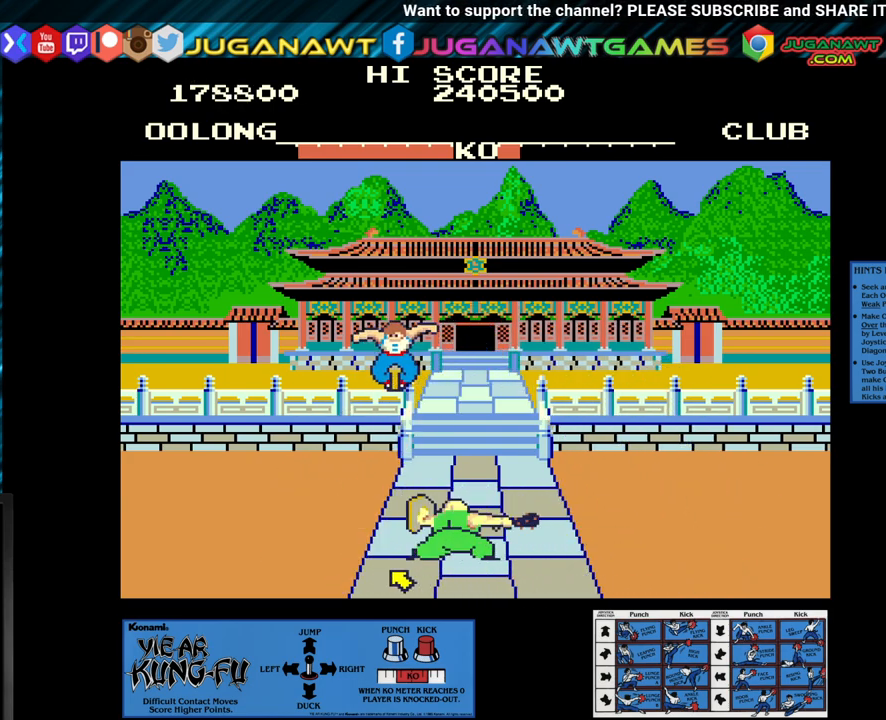
{"buttons": ["CROSS"], "left_stick": "down", "events": [[67, "left_stick", "down"], [183, "left_stick", "center"], [267, "left_stick", "down"], [383, "left_stick", "center"], [467, "left_stick", "down"]]}
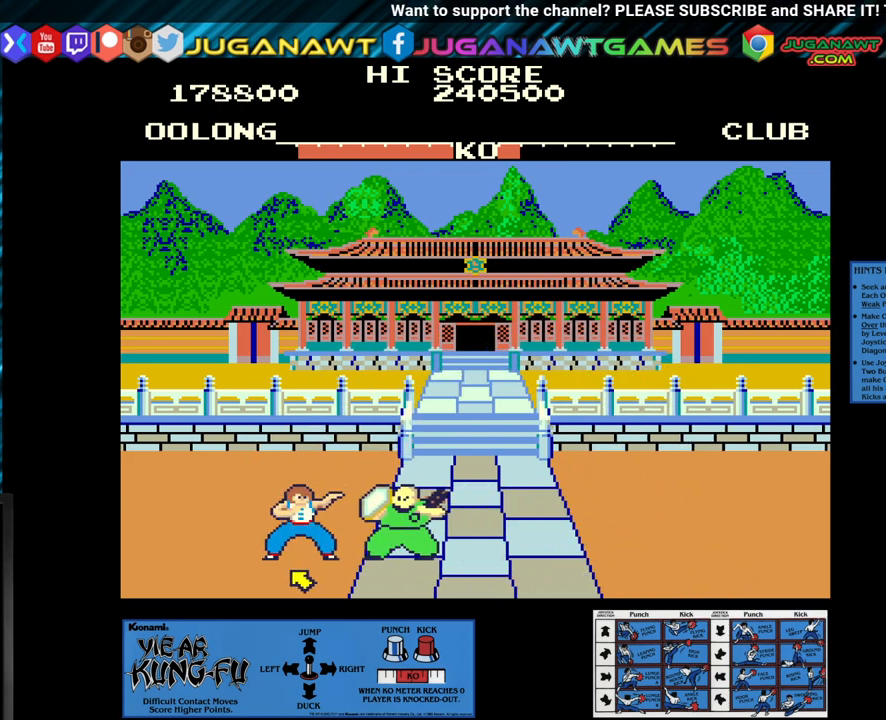
{"buttons": [], "left_stick": "up-right", "events": [[50, "left_stick", "center"], [133, "left_stick", "down"], [233, "left_stick", "center"], [483, "CROSS", "up"], [483, "left_stick", "up-right"]]}